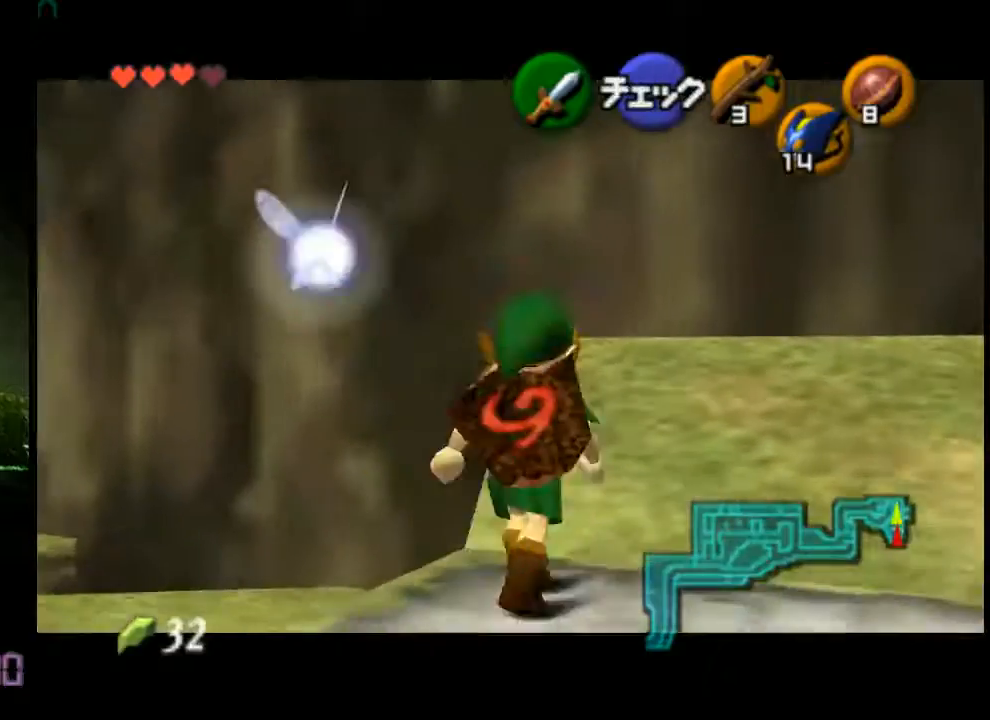
Gameplay with a controller (Nintendo layout); each line is a JSON object with the inputs held at the frame after it. "events" lists button and stick changes between this image and that frame as [ms after this image, input, new state], when the widget could be followed in between. Not read: L3 R3 Z.
{"buttons": ["A"], "left_stick": "up", "events": [[400, "A", "down"]]}
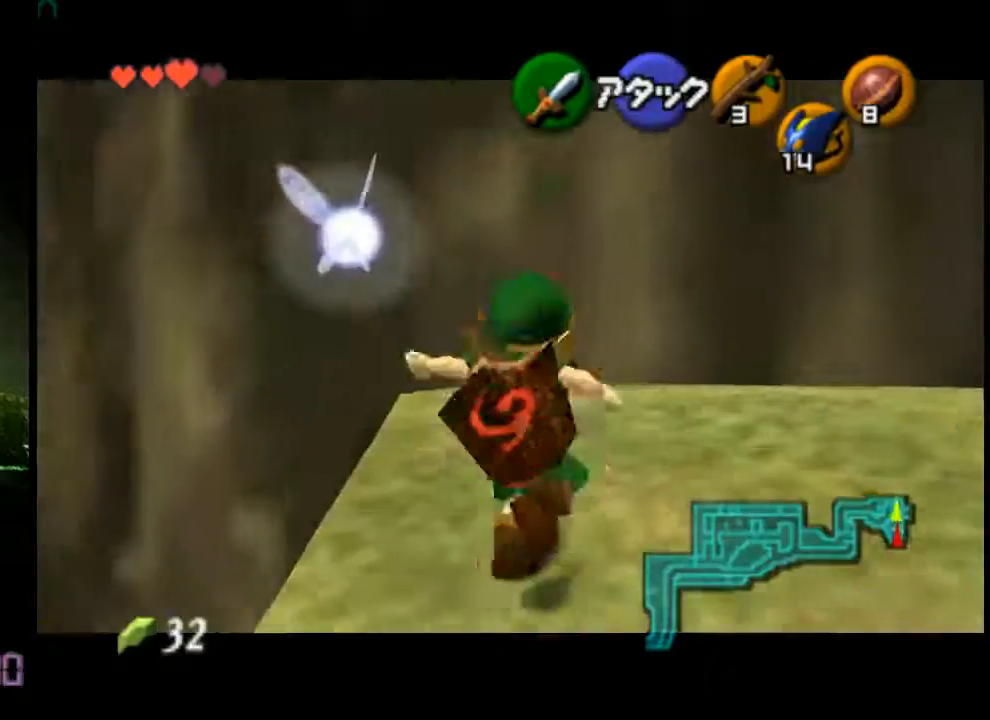
{"buttons": ["A"], "left_stick": "right", "events": [[360, "A", "up"], [360, "left_stick", "right"], [520, "A", "down"]]}
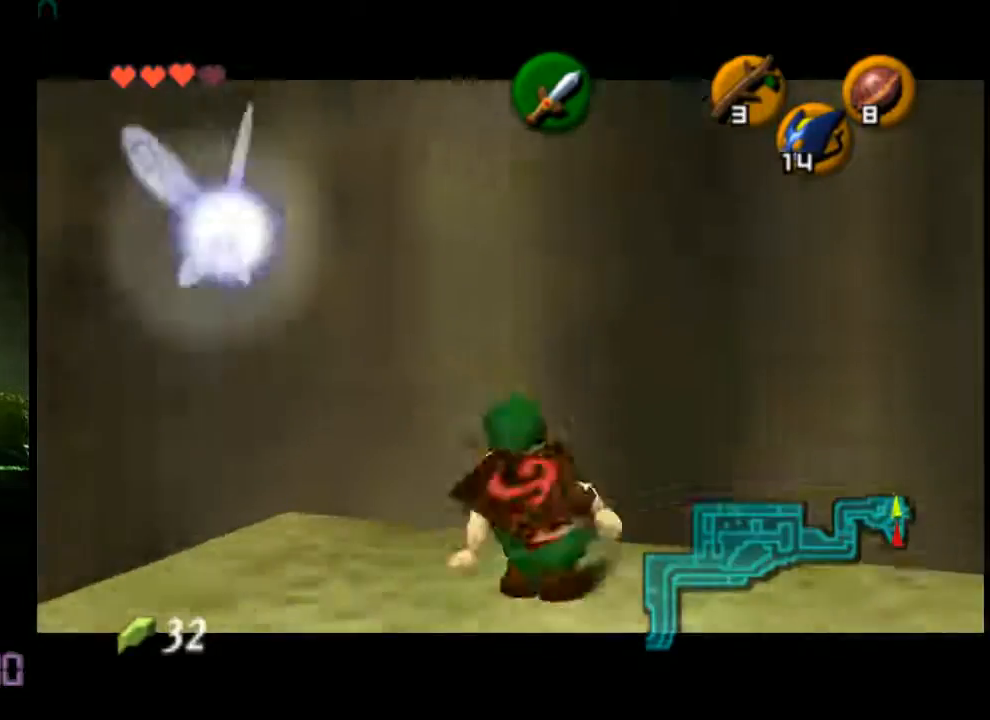
{"buttons": [], "left_stick": "right", "events": [[80, "A", "up"], [160, "A", "down"], [200, "A", "up"], [280, "A", "down"], [320, "A", "up"]]}
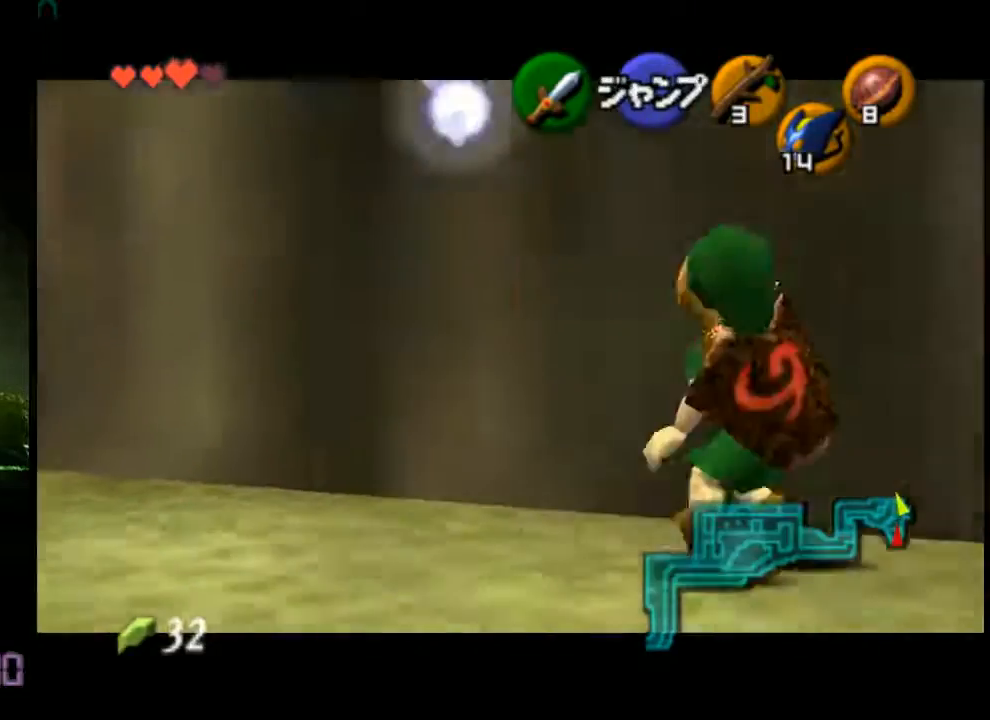
{"buttons": [], "left_stick": "right", "events": []}
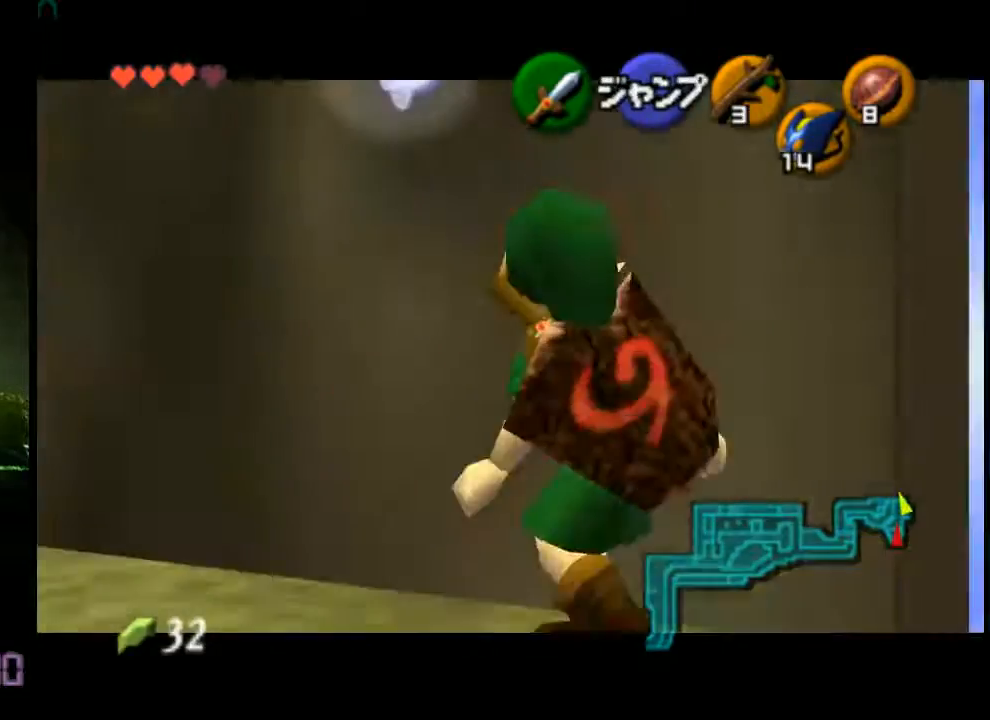
{"buttons": [], "left_stick": "right", "events": []}
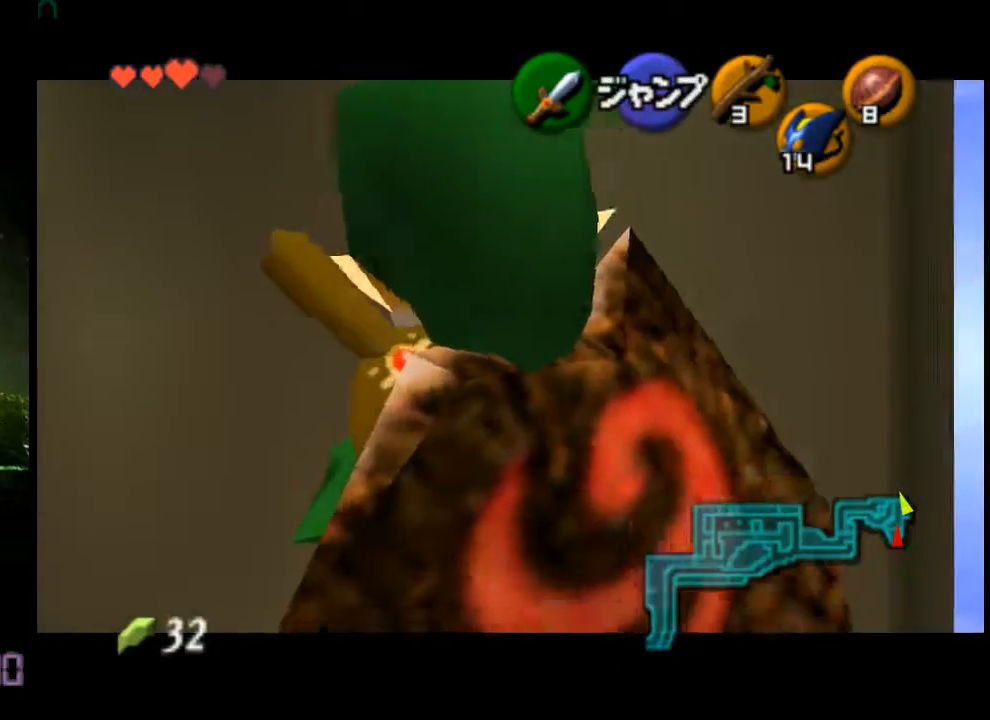
{"buttons": [], "left_stick": "center", "events": [[200, "left_stick", "center"]]}
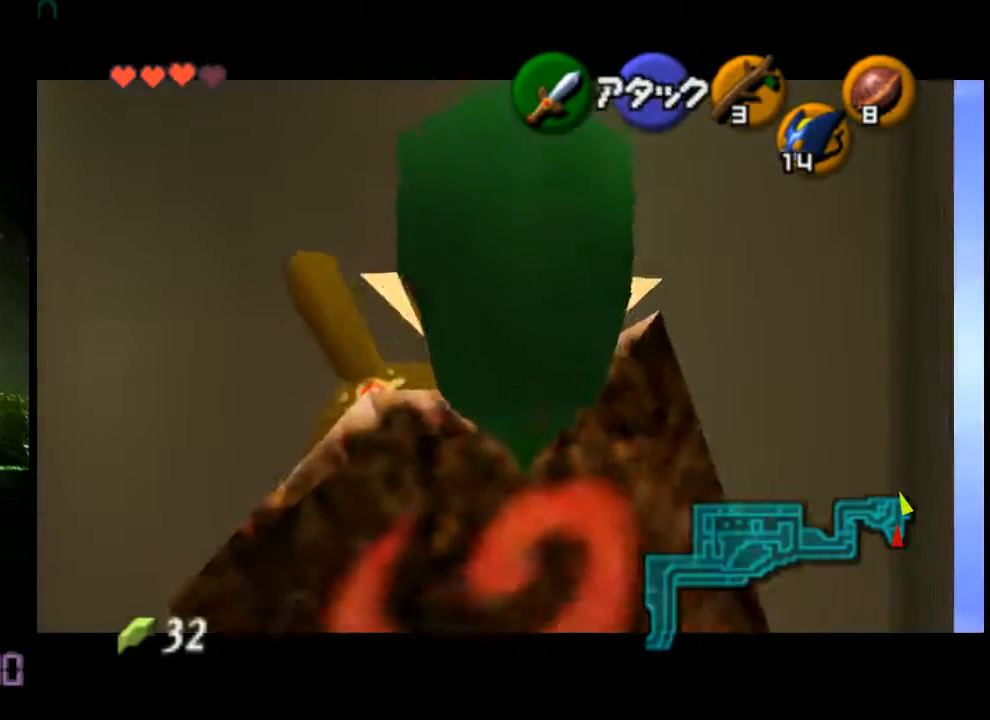
{"buttons": [], "left_stick": "center", "events": []}
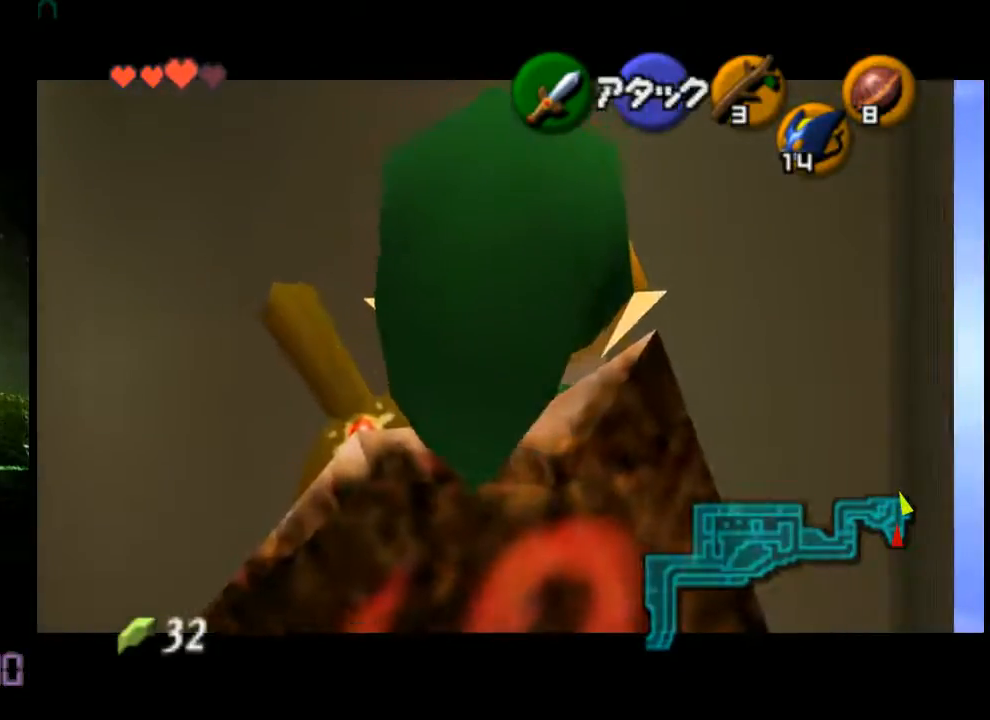
{"buttons": [], "left_stick": "right", "events": [[40, "left_stick", "right"]]}
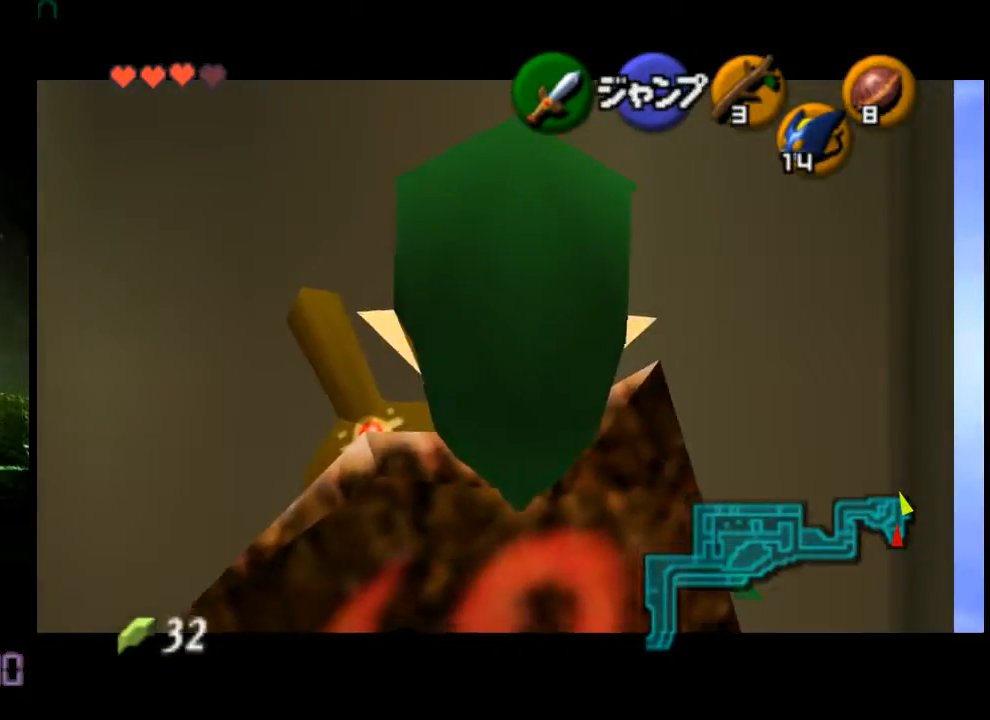
{"buttons": [], "left_stick": "center", "events": [[400, "left_stick", "center"]]}
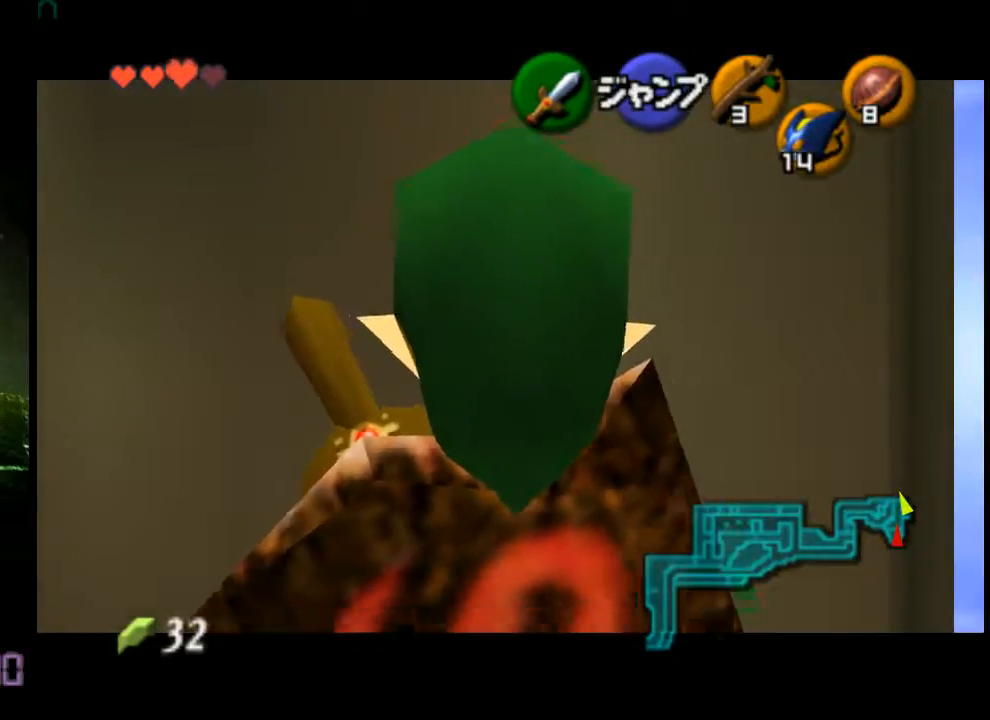
{"buttons": [], "left_stick": "center", "events": []}
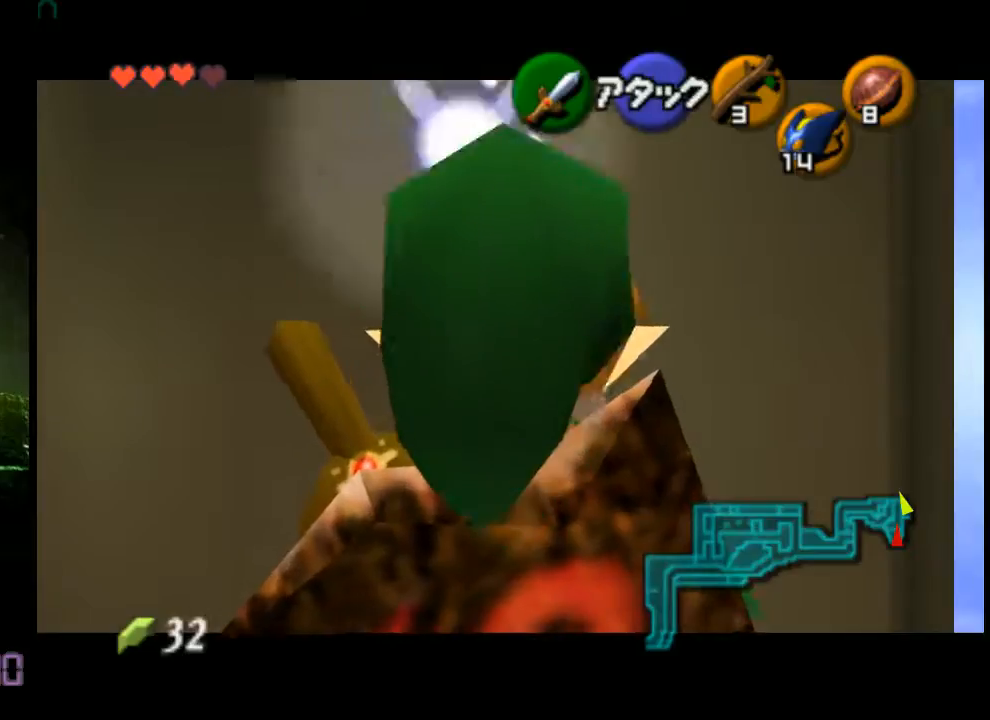
{"buttons": [], "left_stick": "center", "events": []}
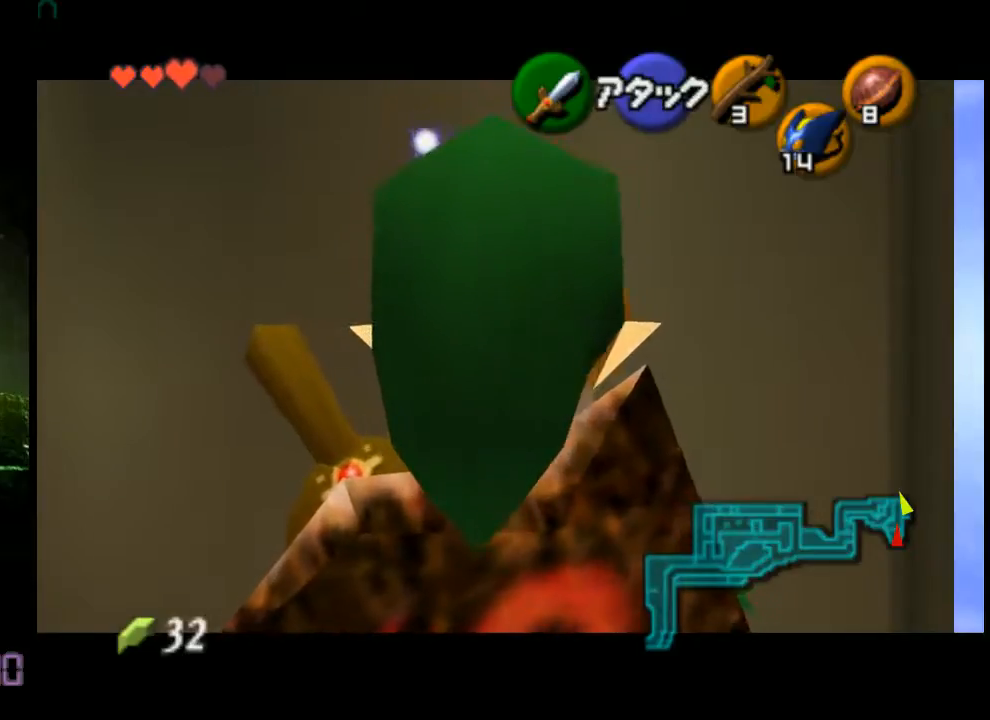
{"buttons": [], "left_stick": "center", "events": []}
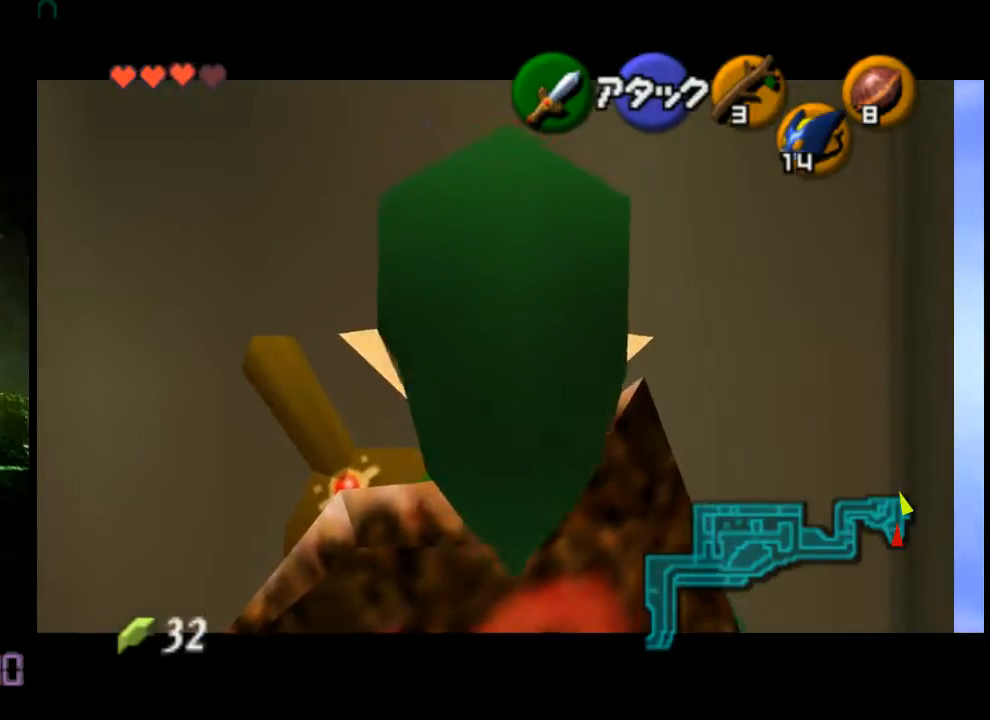
{"buttons": [], "left_stick": "center", "events": []}
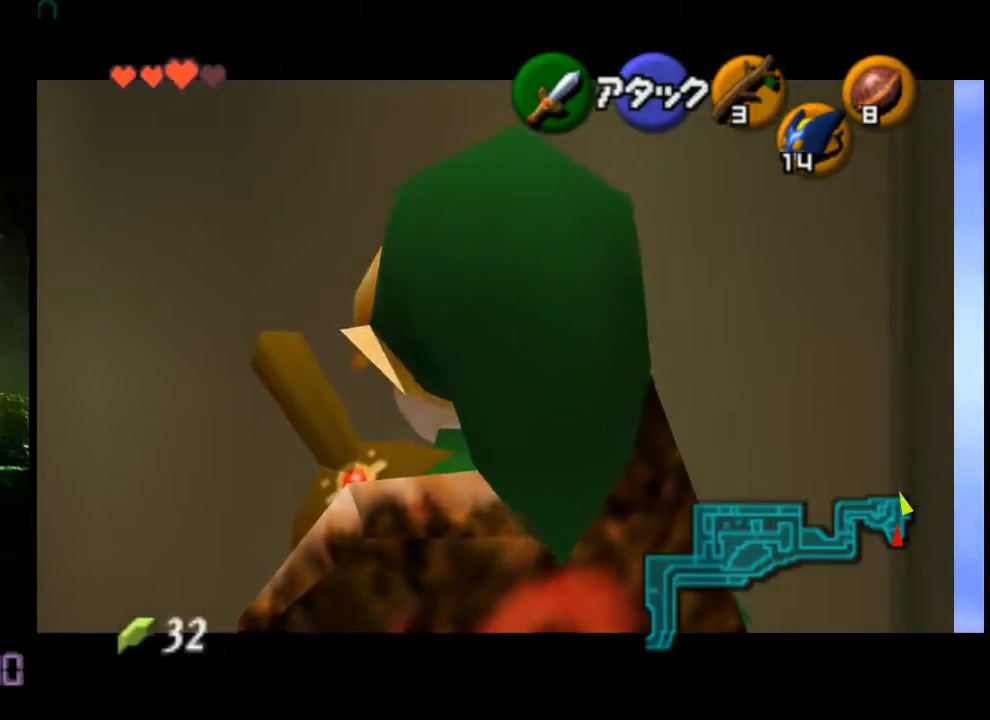
{"buttons": [], "left_stick": "center", "events": []}
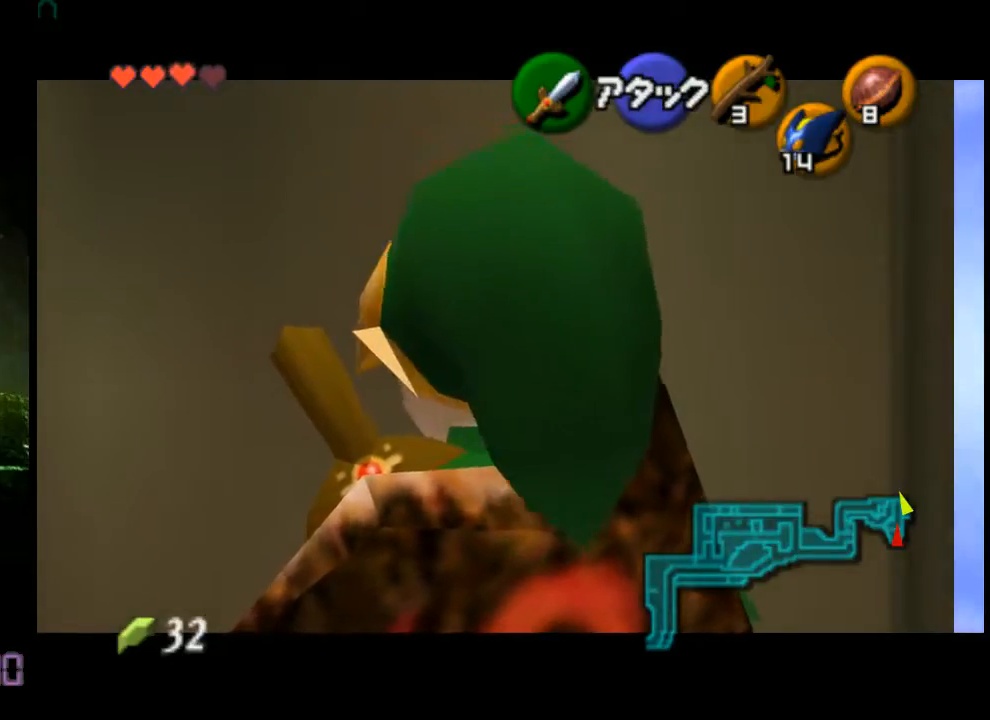
{"buttons": [], "left_stick": "center", "events": []}
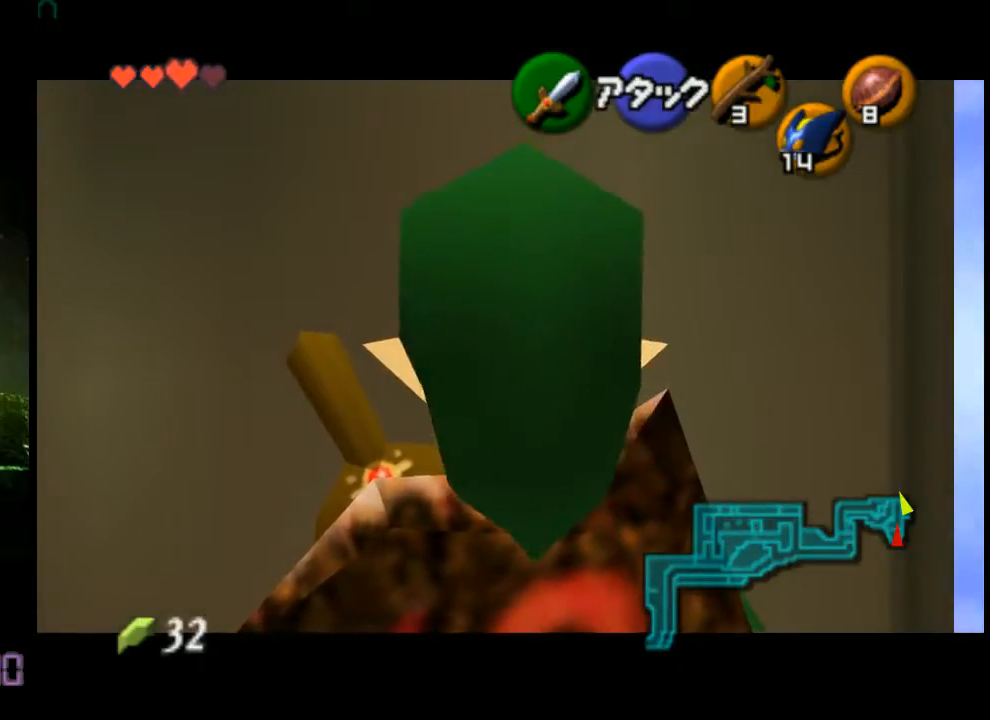
{"buttons": [], "left_stick": "center", "events": []}
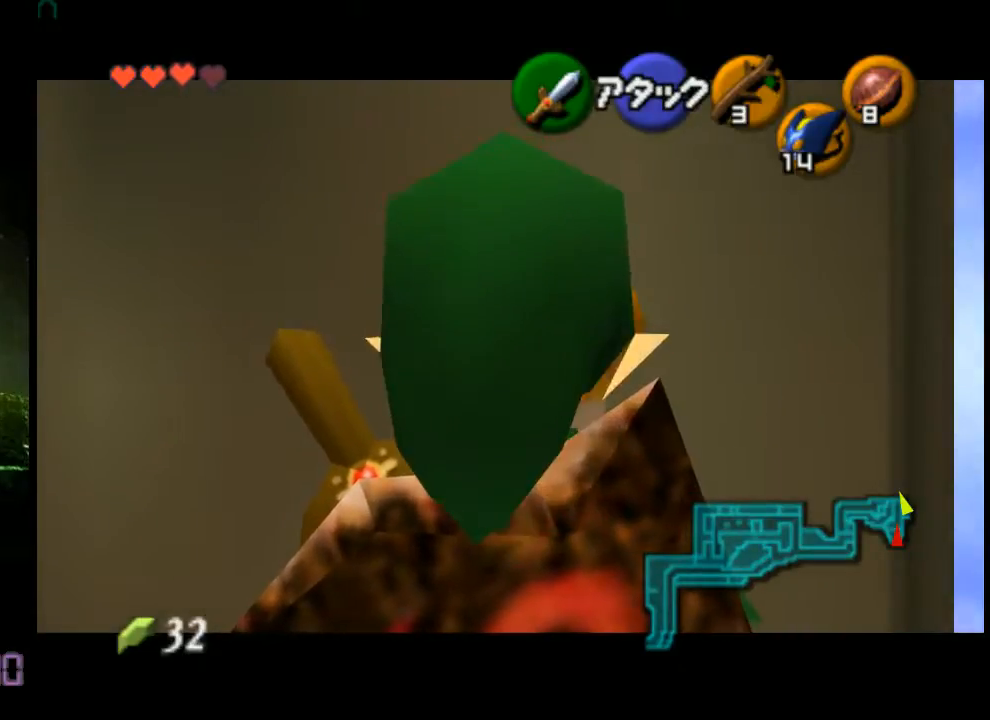
{"buttons": [], "left_stick": "center", "events": []}
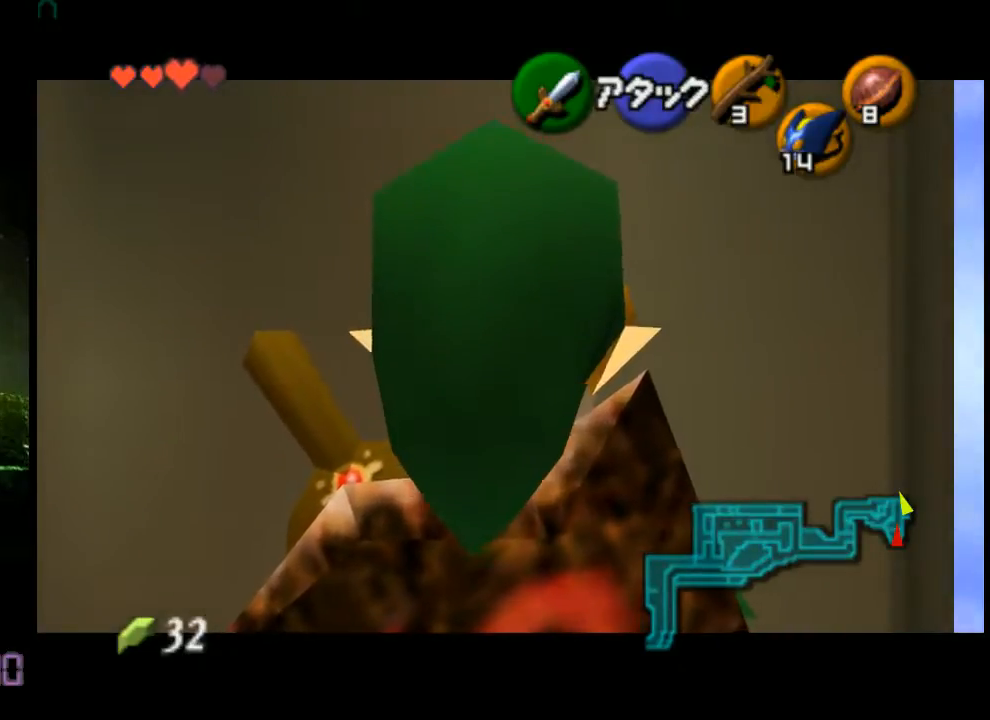
{"buttons": [], "left_stick": "center", "events": [[200, "left_stick", "right"], [280, "left_stick", "center"]]}
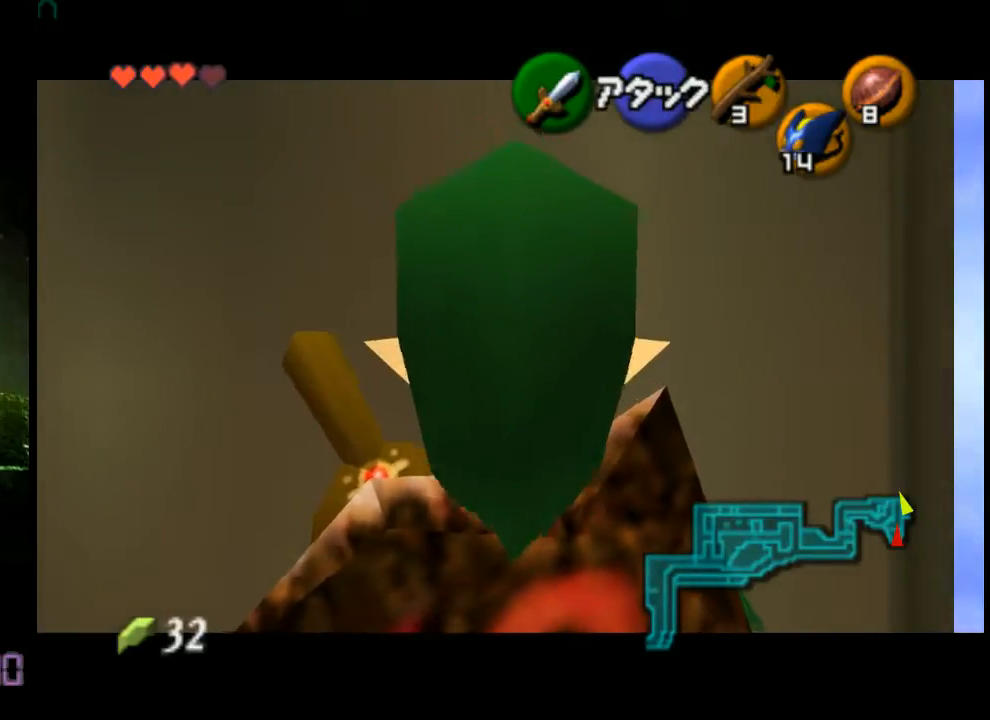
{"buttons": [], "left_stick": "center", "events": []}
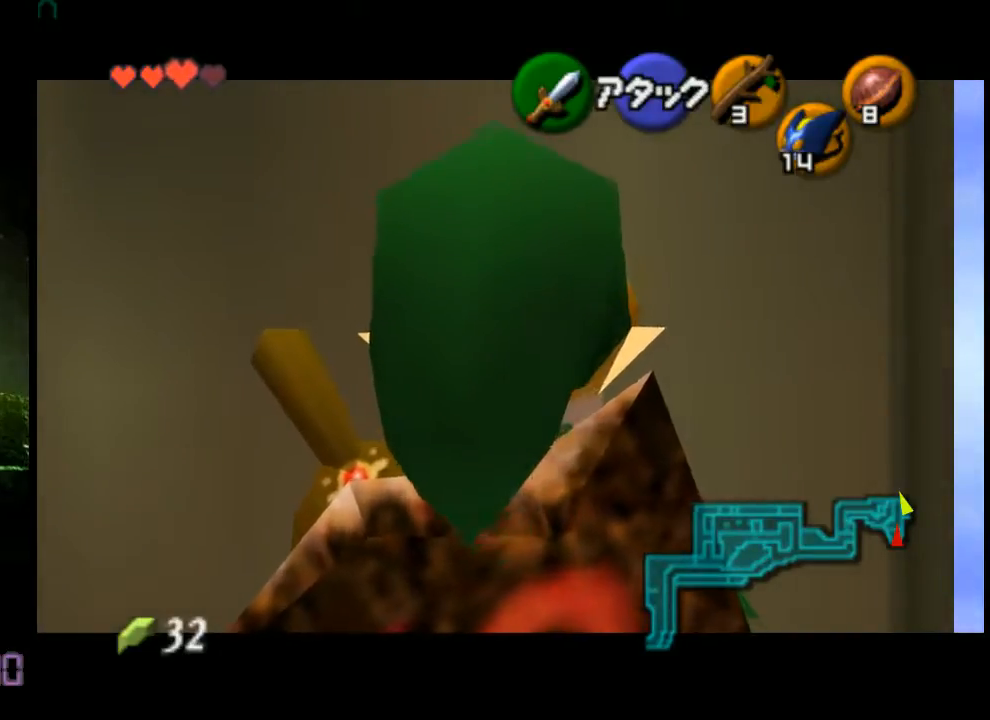
{"buttons": [], "left_stick": "center", "events": [[200, "left_stick", "up-right"], [400, "left_stick", "center"]]}
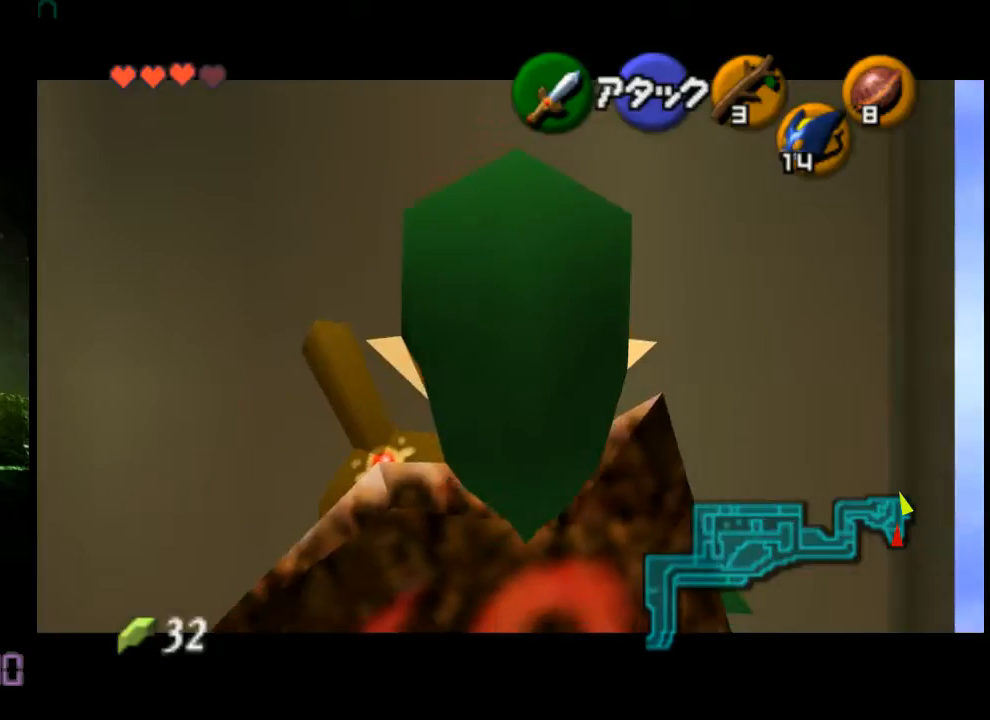
{"buttons": [], "left_stick": "up-right", "events": [[280, "left_stick", "up-right"]]}
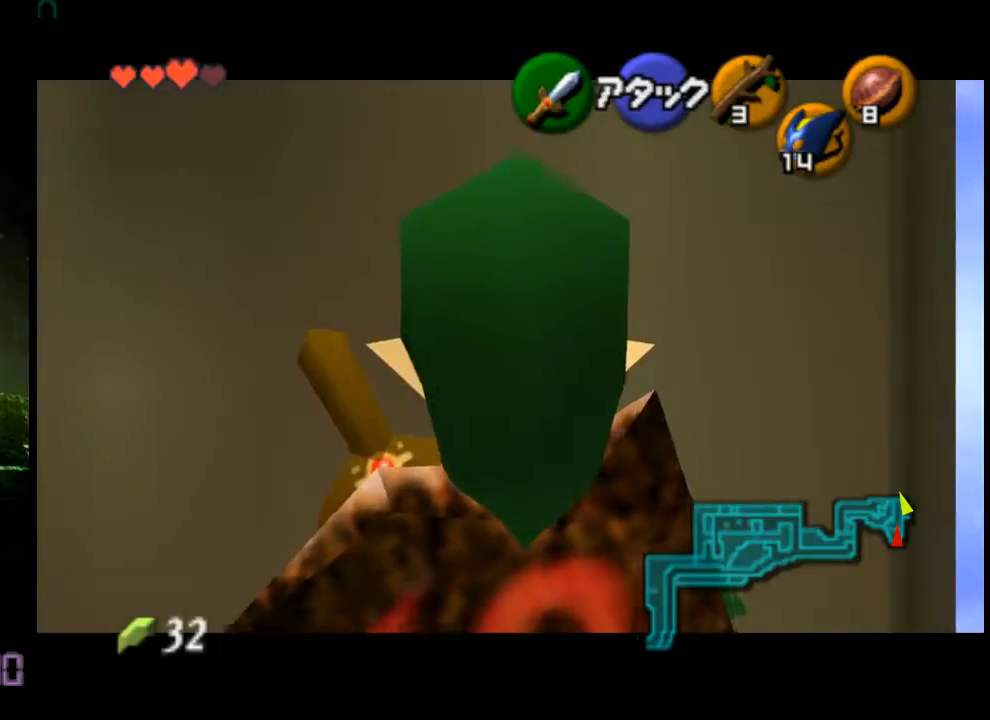
{"buttons": [], "left_stick": "right", "events": [[80, "left_stick", "center"], [520, "left_stick", "right"]]}
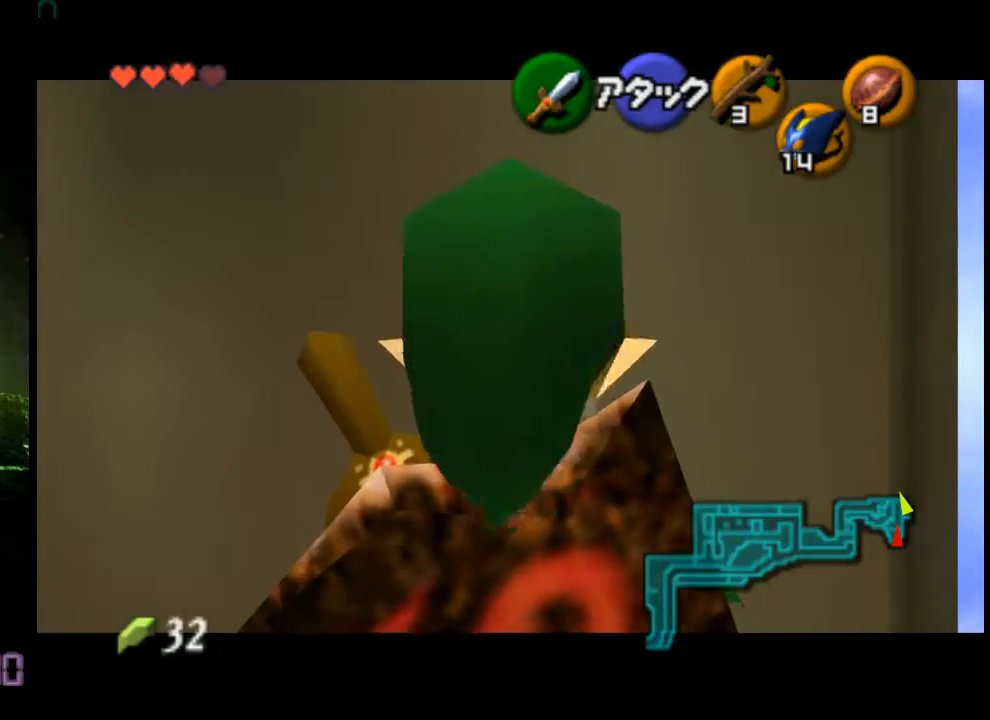
{"buttons": [], "left_stick": "center", "events": [[360, "left_stick", "center"]]}
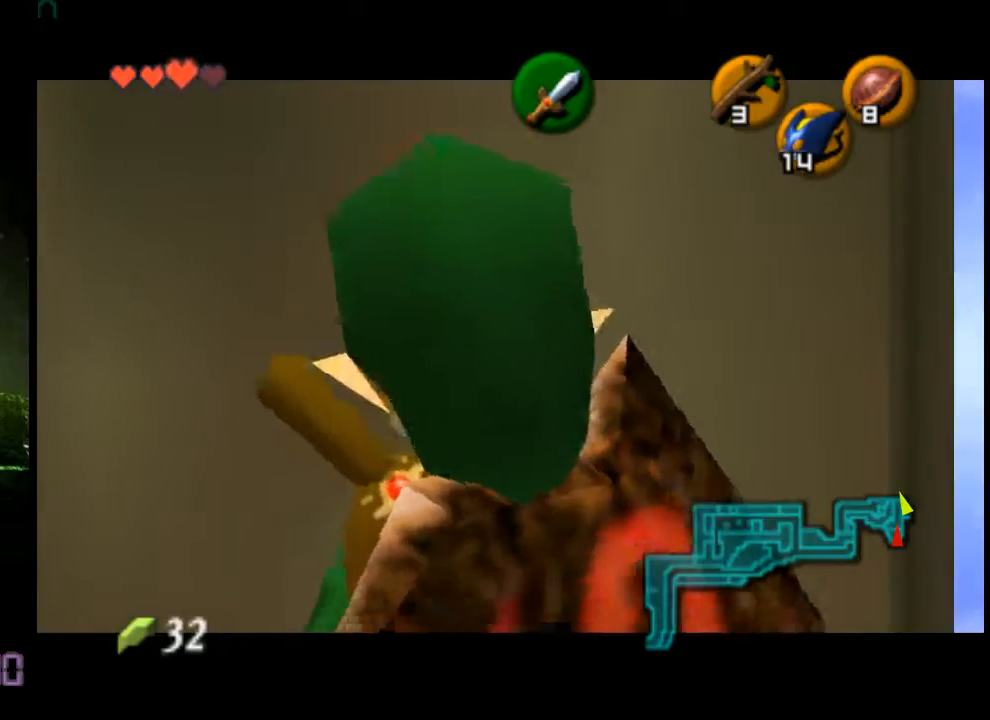
{"buttons": [], "left_stick": "right", "events": [[320, "left_stick", "right"]]}
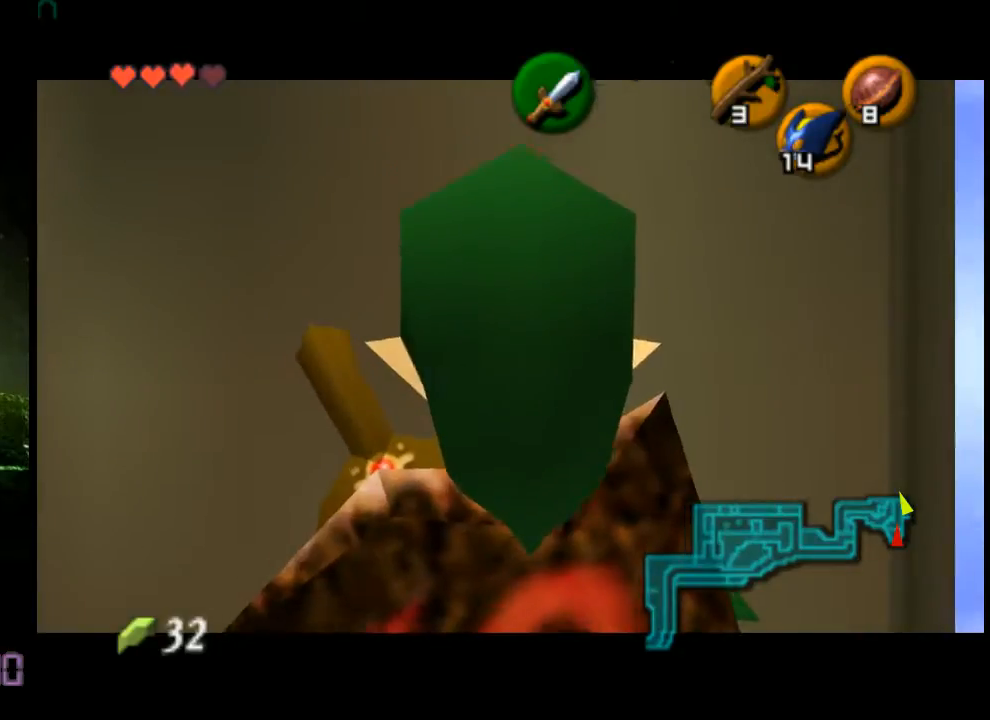
{"buttons": [], "left_stick": "right", "events": []}
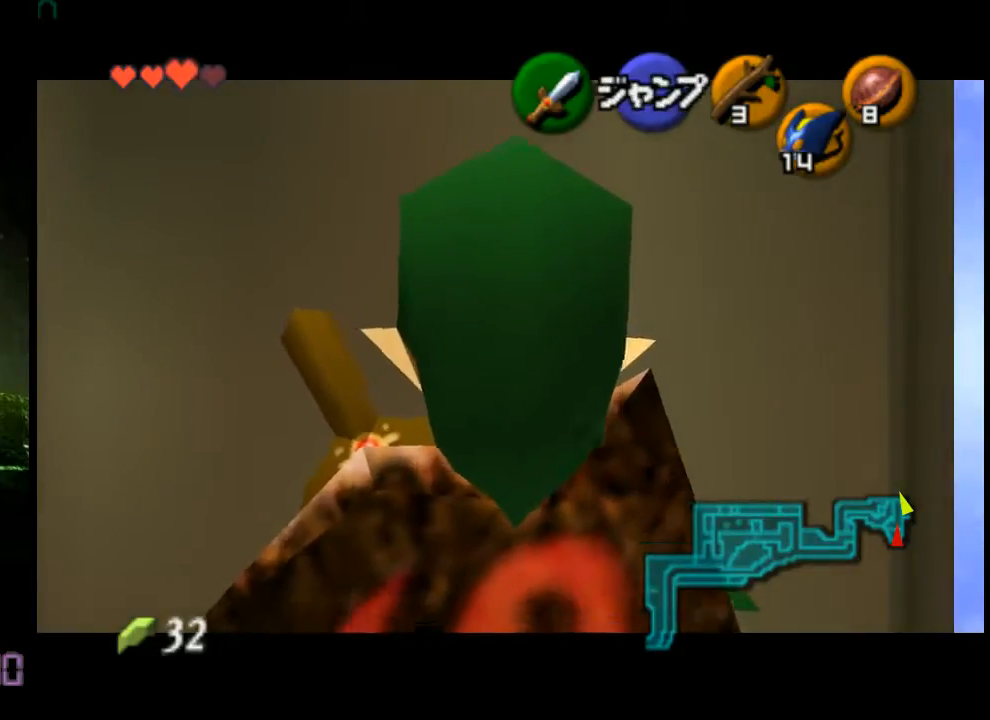
{"buttons": [], "left_stick": "center", "events": [[240, "left_stick", "center"]]}